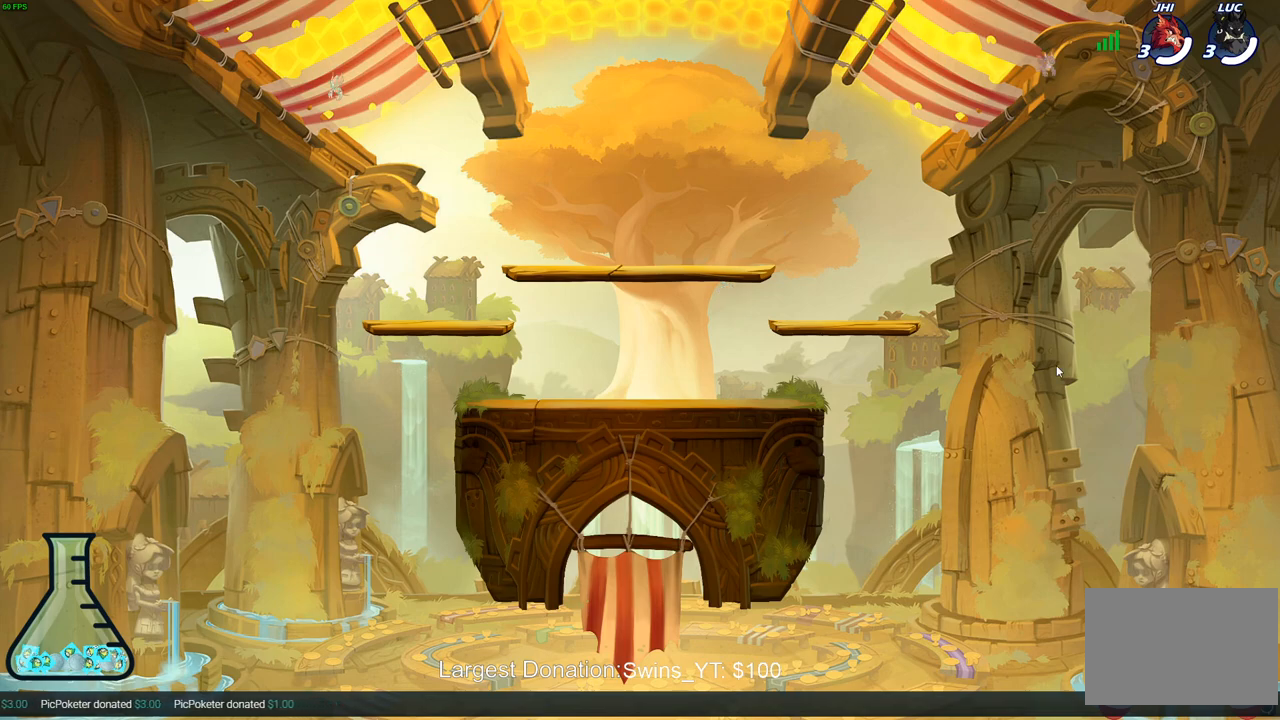
Gameplay with a controller (PlayStation layout); each line is a JSON object with the inputs held at the frame after it. "events" lists button and stick changes between this image and that frame as [ms after this image, input, new state], when the widget could be followed in between.
{"buttons": ["SELECT"], "left_stick": "center", "right_stick": "center", "events": [[417, "SELECT", "down"]]}
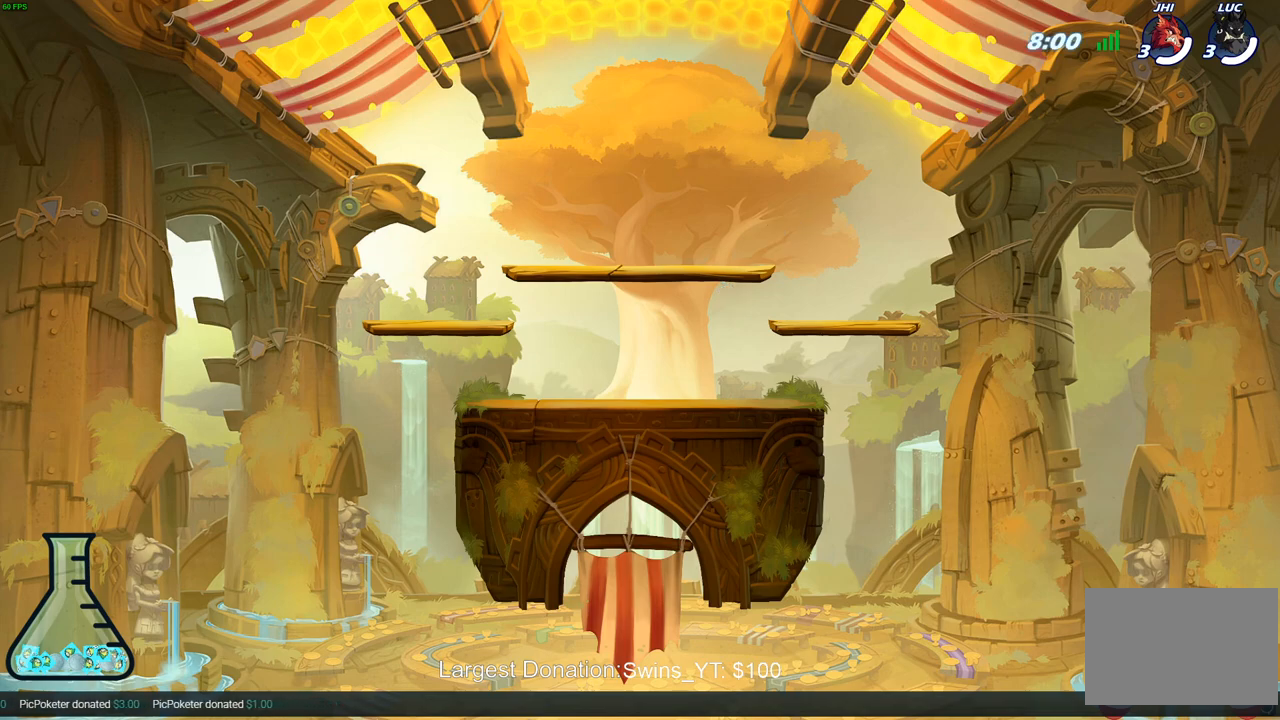
{"buttons": ["SELECT"], "left_stick": "center", "right_stick": "center", "events": []}
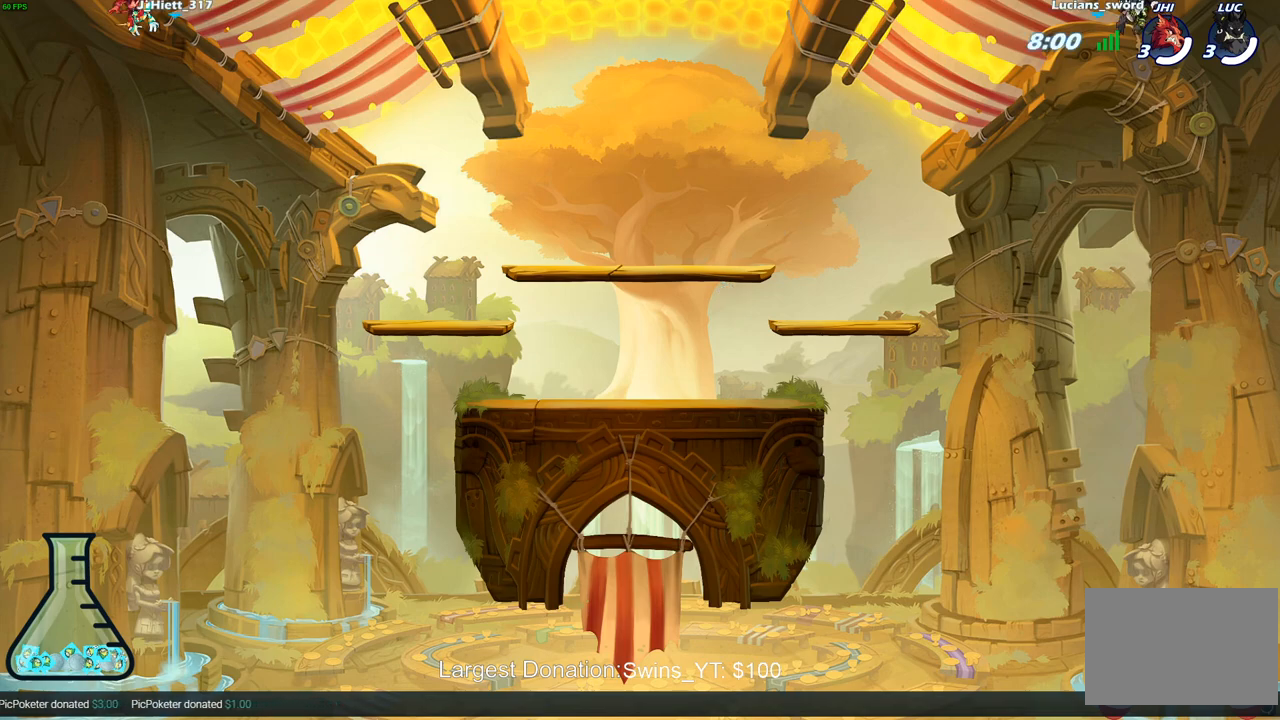
{"buttons": ["SELECT"], "left_stick": "center", "right_stick": "center", "events": []}
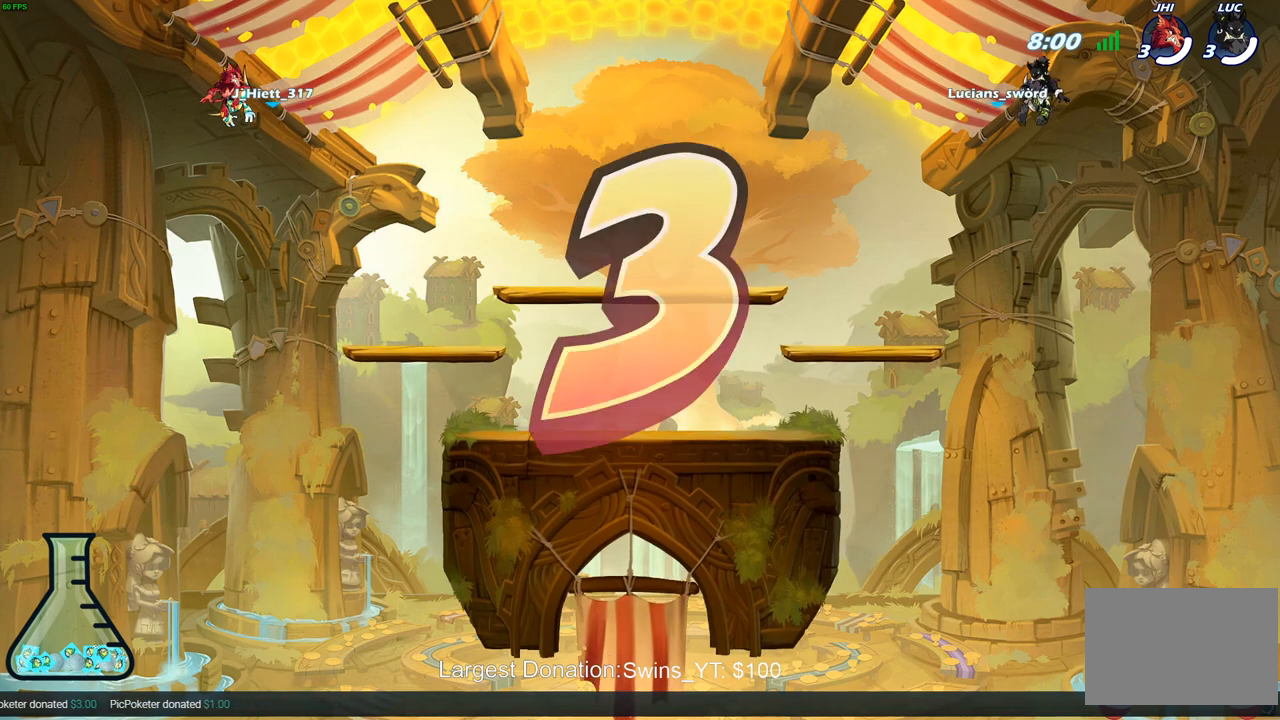
{"buttons": ["SELECT"], "left_stick": "center", "right_stick": "center", "events": []}
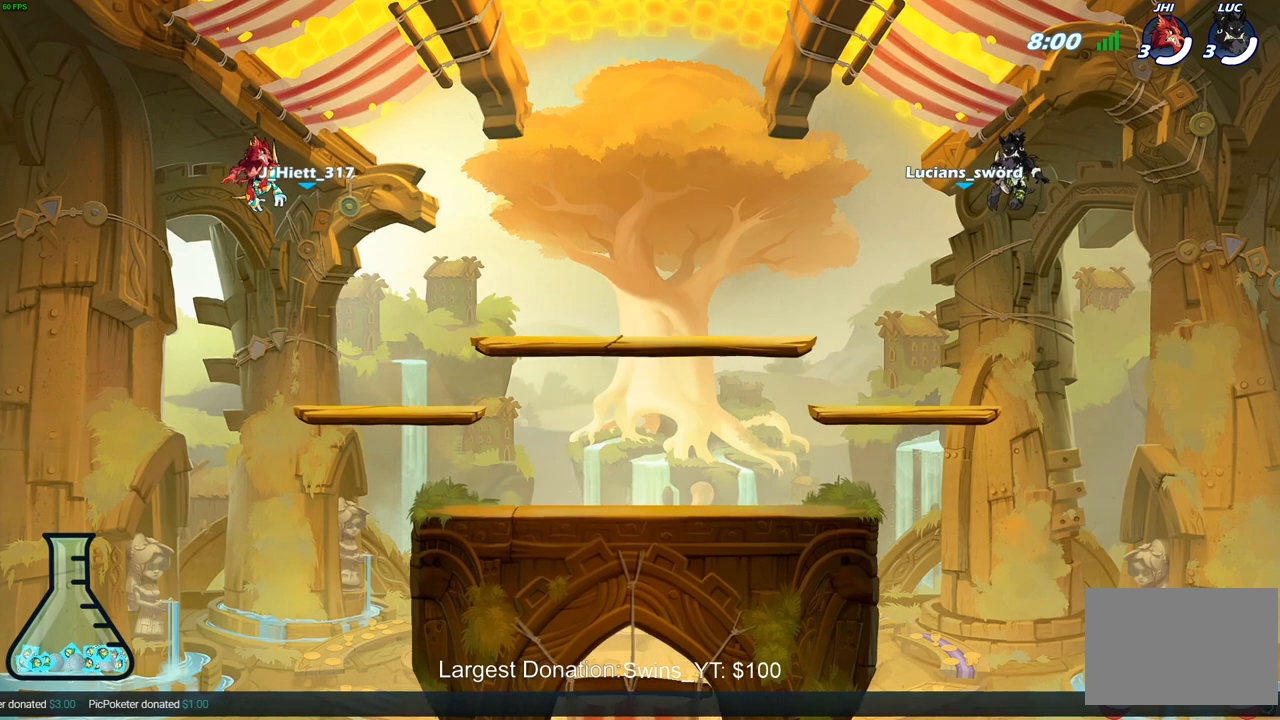
{"buttons": ["SELECT"], "left_stick": "center", "right_stick": "center", "events": []}
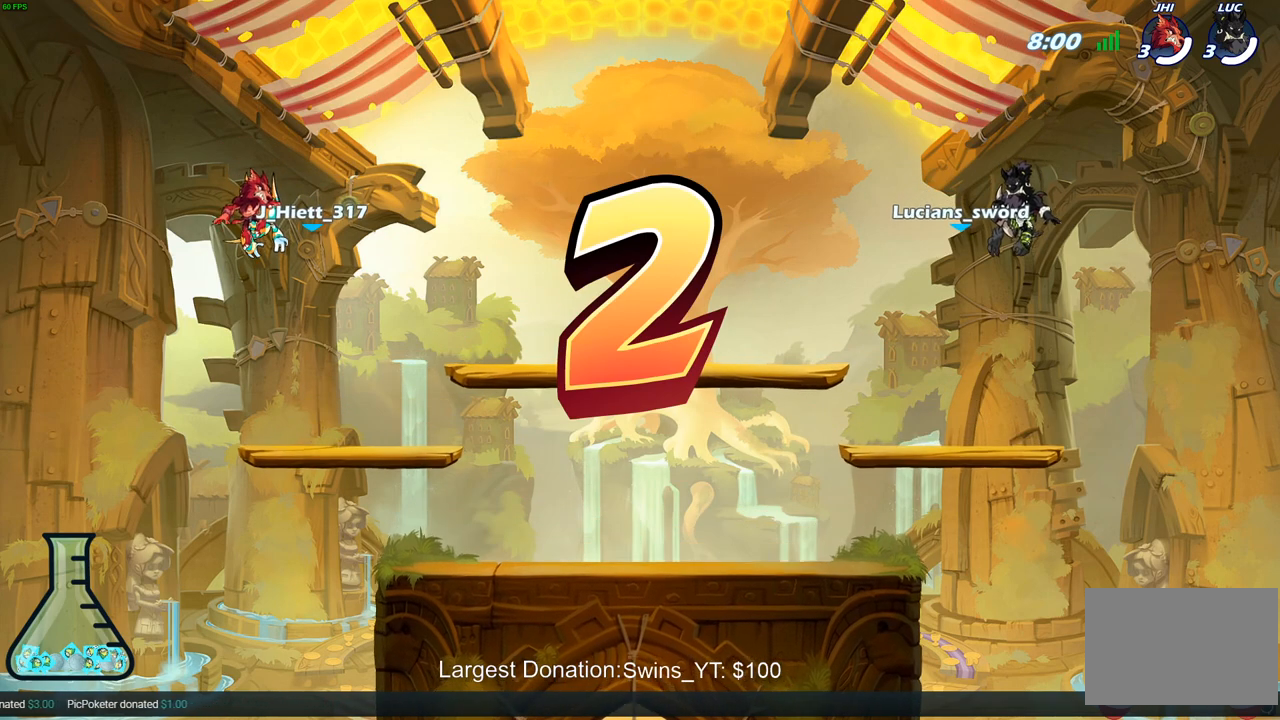
{"buttons": ["SELECT"], "left_stick": "center", "right_stick": "center", "events": []}
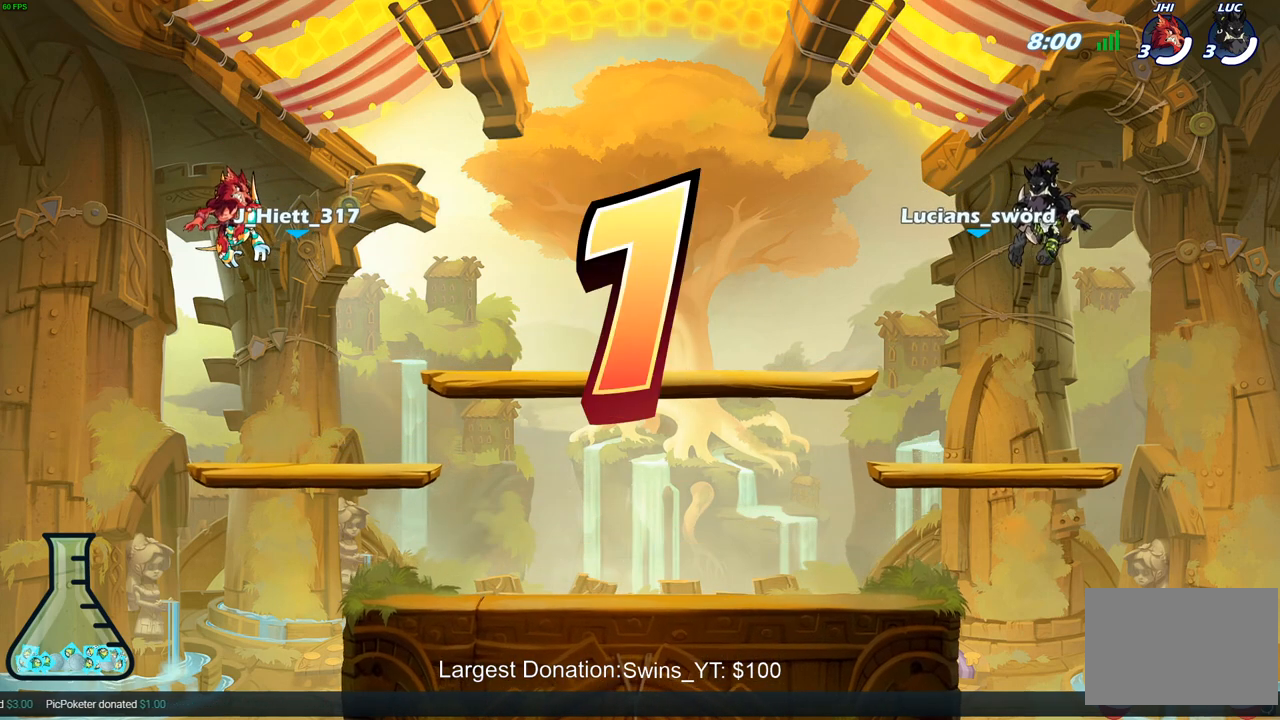
{"buttons": ["SELECT"], "left_stick": "center", "right_stick": "center", "events": []}
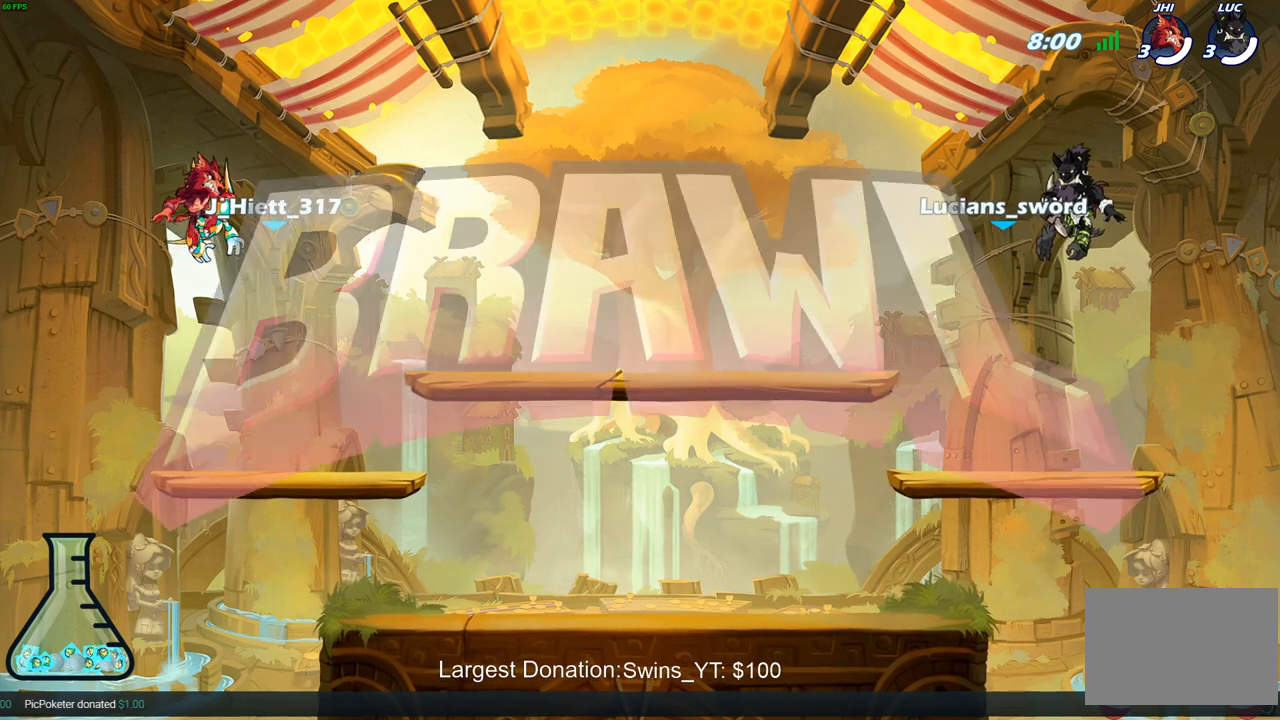
{"buttons": ["SELECT"], "left_stick": "center", "right_stick": "center", "events": []}
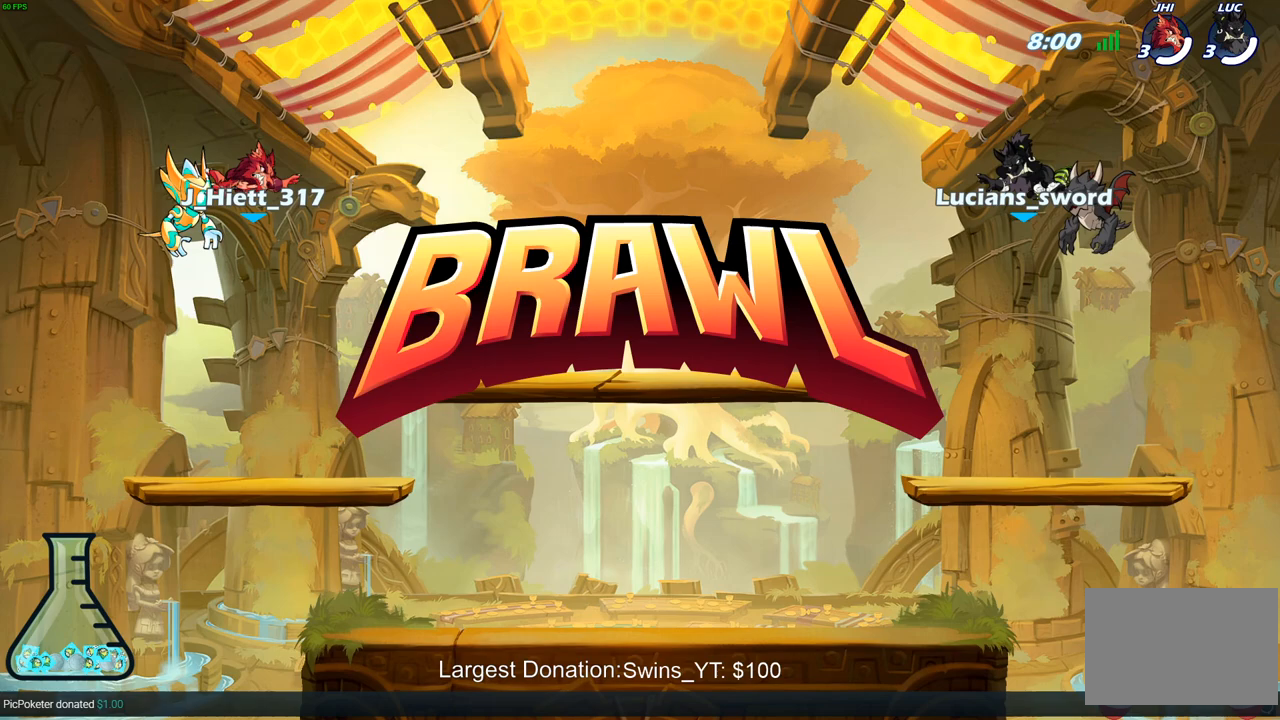
{"buttons": ["SELECT"], "left_stick": "center", "right_stick": "center", "events": []}
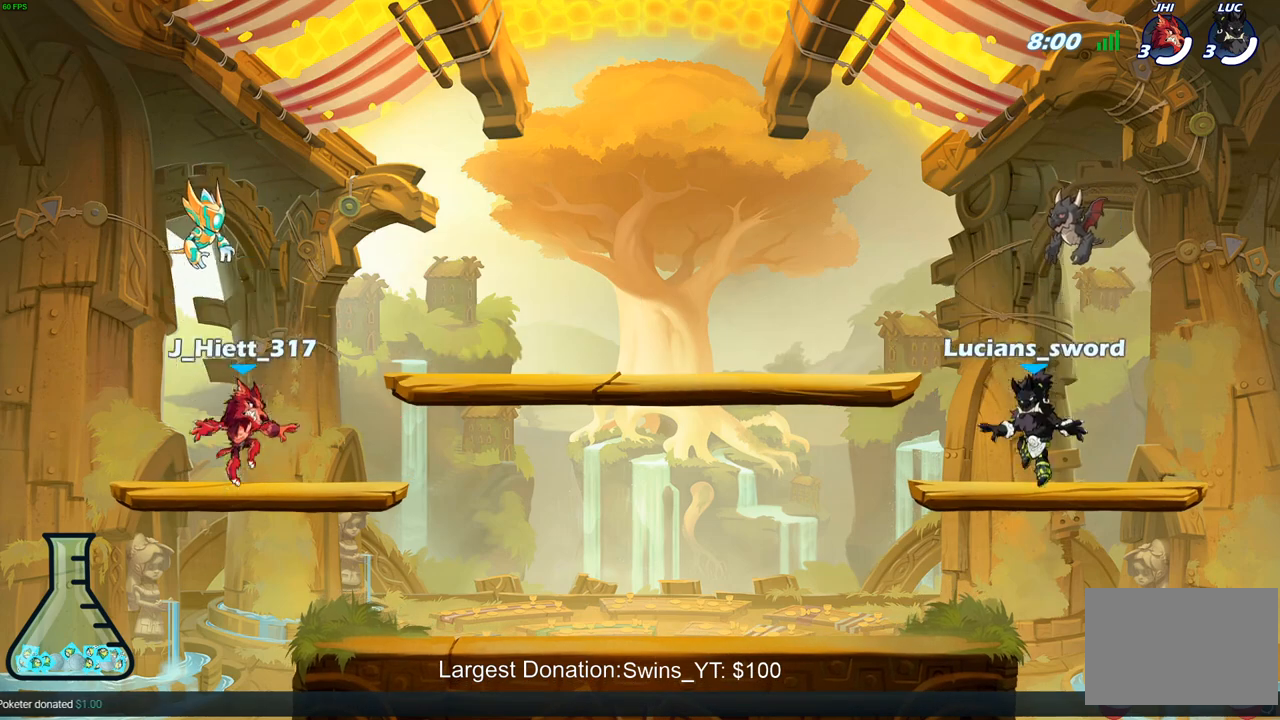
{"buttons": [], "left_stick": "center", "right_stick": "center", "events": [[67, "SELECT", "up"]]}
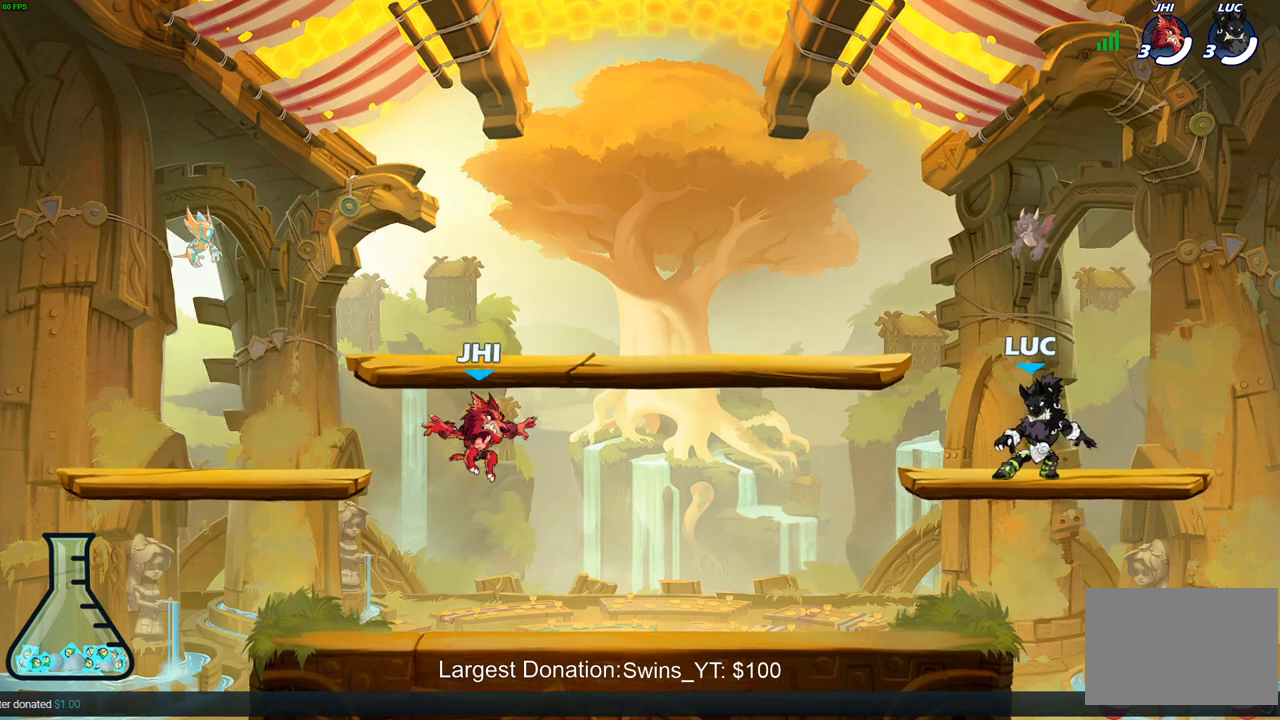
{"buttons": ["SELECT"], "left_stick": "center", "right_stick": "center", "events": [[100, "SELECT", "down"]]}
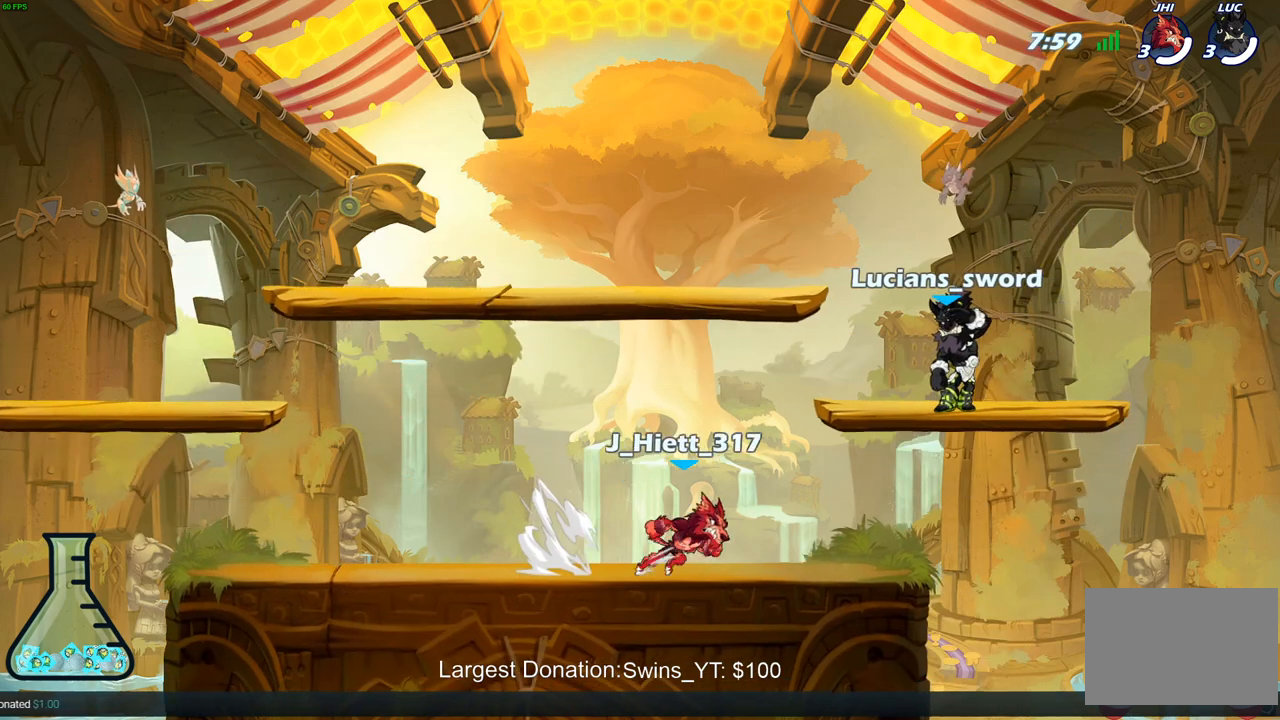
{"buttons": [], "left_stick": "center", "right_stick": "center", "events": [[200, "SELECT", "up"]]}
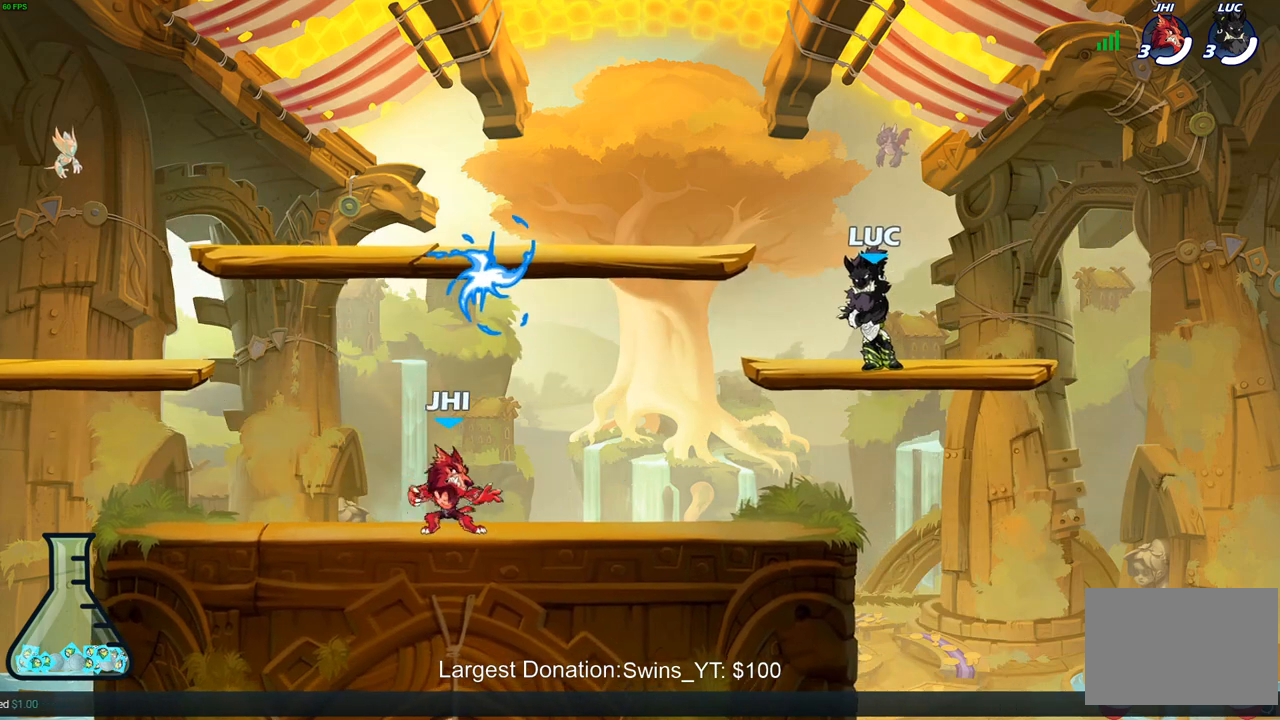
{"buttons": ["R2"], "left_stick": "down-left", "right_stick": "center", "events": [[317, "left_stick", "up-left"], [400, "R2", "down"], [433, "CROSS", "down"], [450, "left_stick", "down-left"], [483, "CROSS", "up"]]}
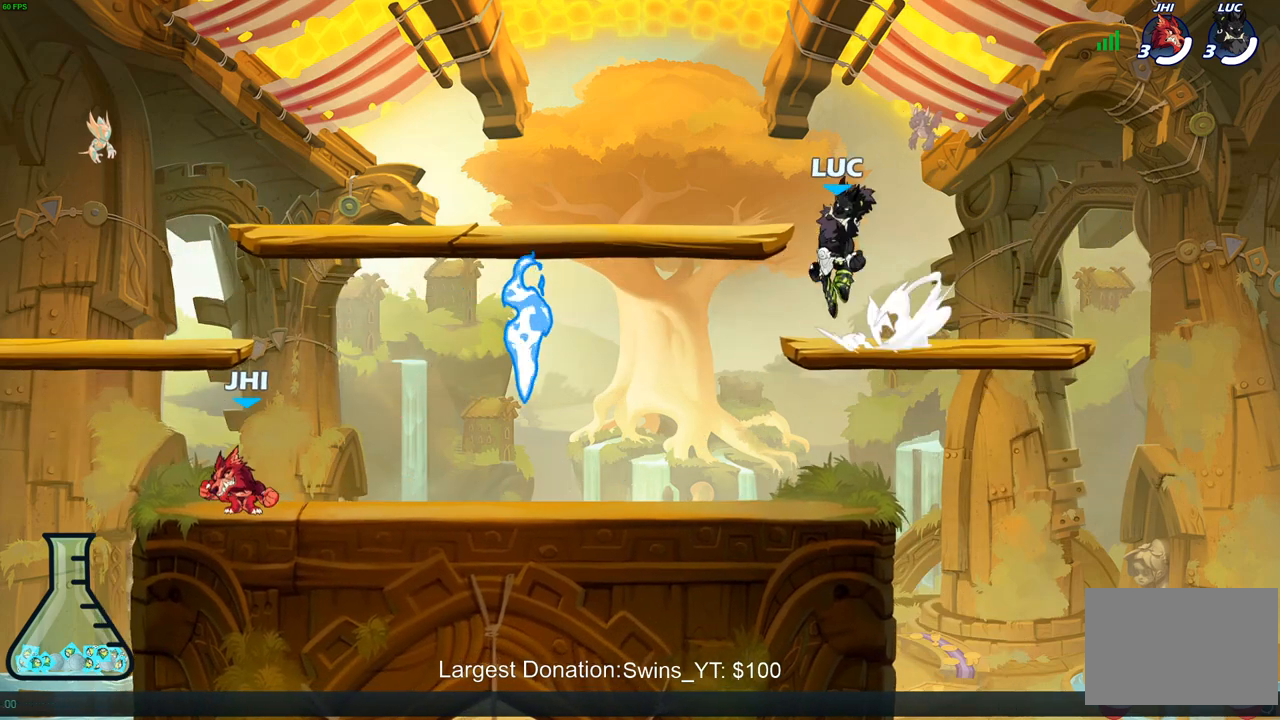
{"buttons": ["CROSS"], "left_stick": "right", "right_stick": "center", "events": [[67, "R2", "up"], [283, "left_stick", "down-right"], [367, "left_stick", "right"], [383, "R1", "down"], [483, "CROSS", "down"], [500, "R1", "up"]]}
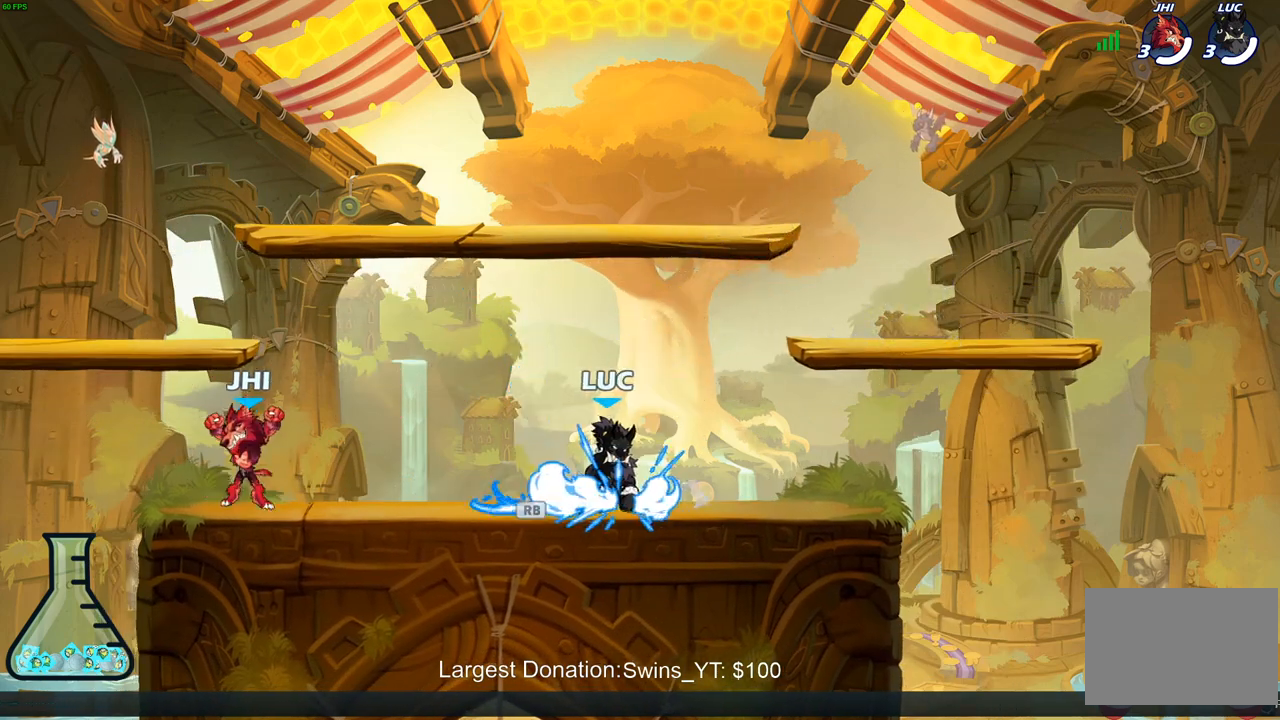
{"buttons": [], "left_stick": "right", "right_stick": "center", "events": [[150, "CROSS", "up"], [217, "CROSS", "down"], [367, "CROSS", "up"]]}
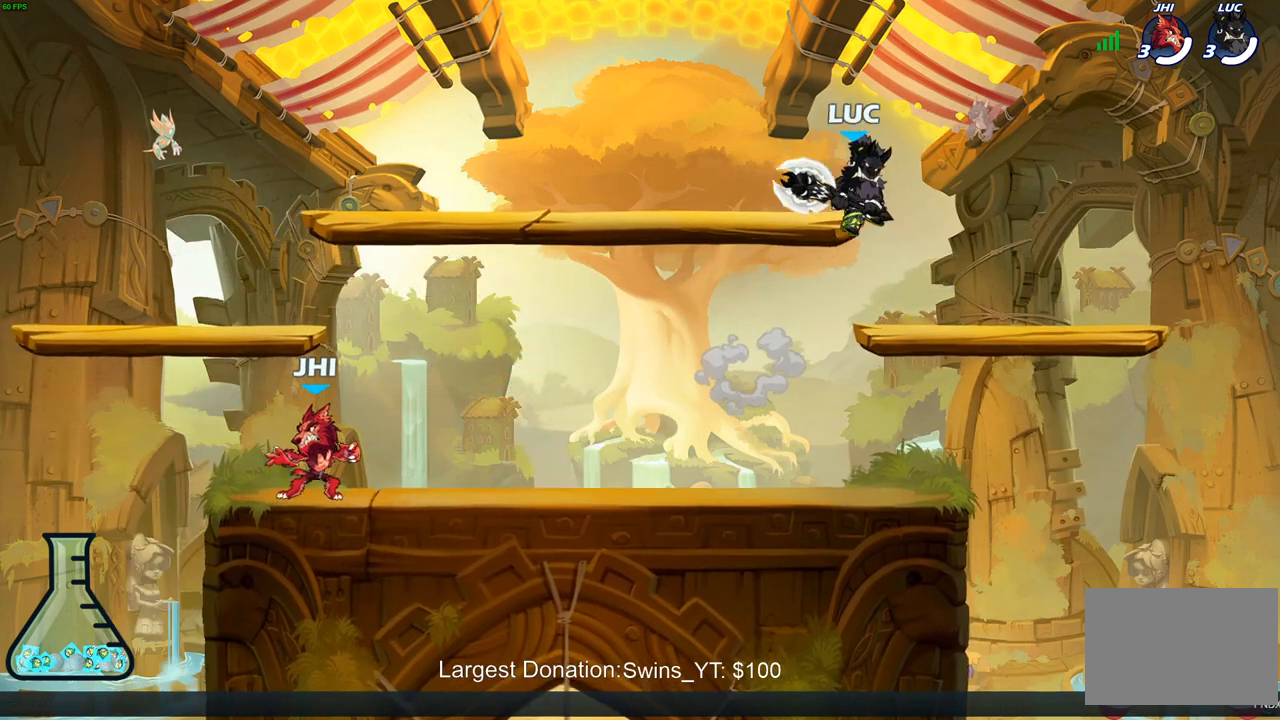
{"buttons": [], "left_stick": "center", "right_stick": "center", "events": [[67, "left_stick", "down-left"], [250, "left_stick", "center"]]}
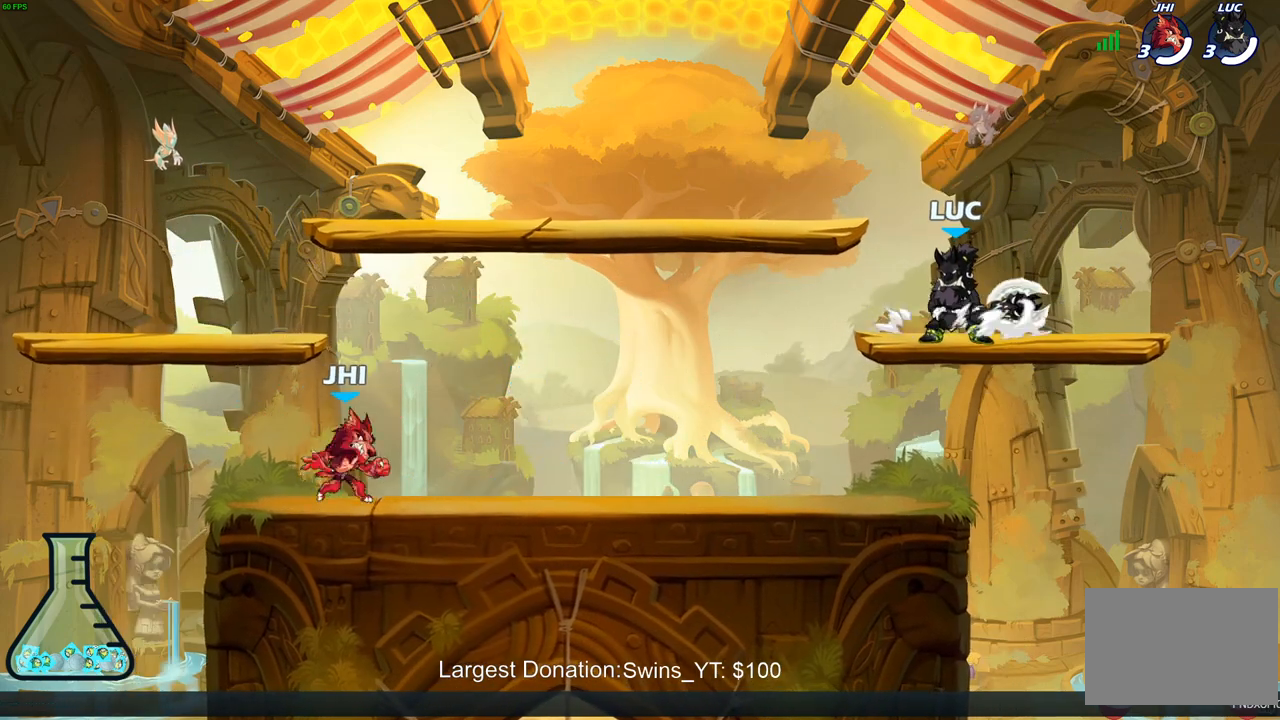
{"buttons": [], "left_stick": "center", "right_stick": "center", "events": []}
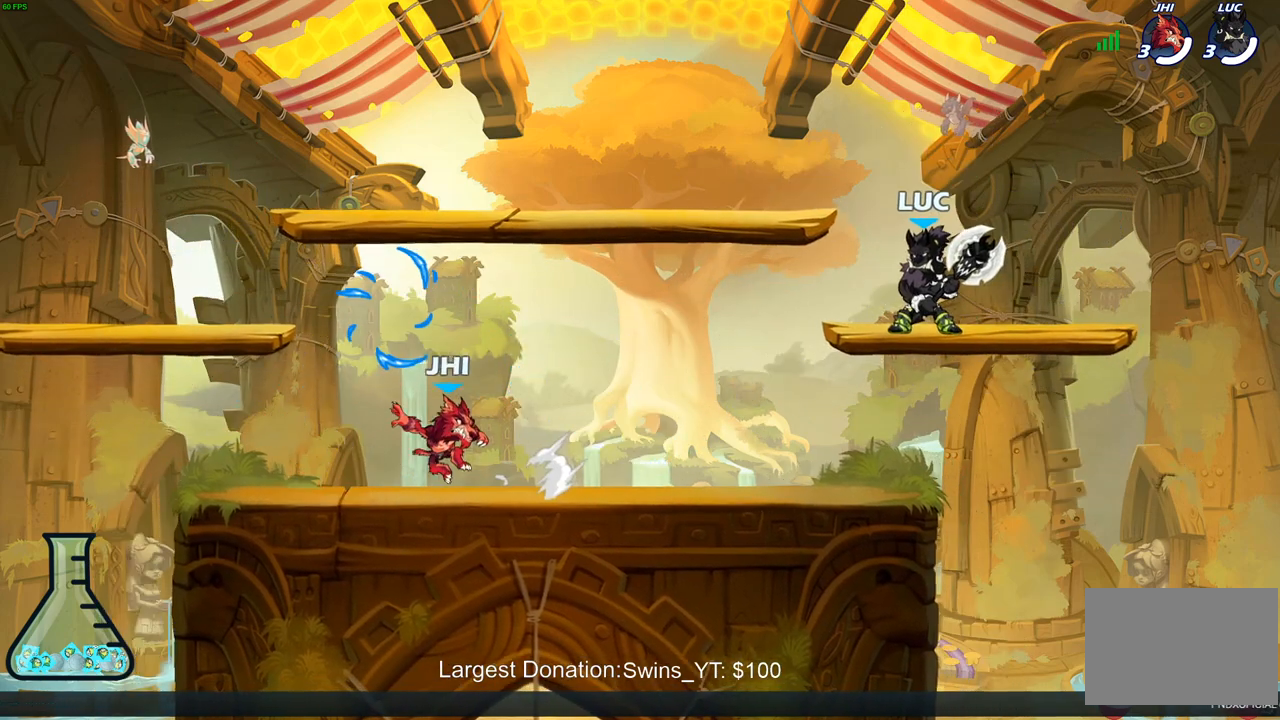
{"buttons": [], "left_stick": "center", "right_stick": "center", "events": []}
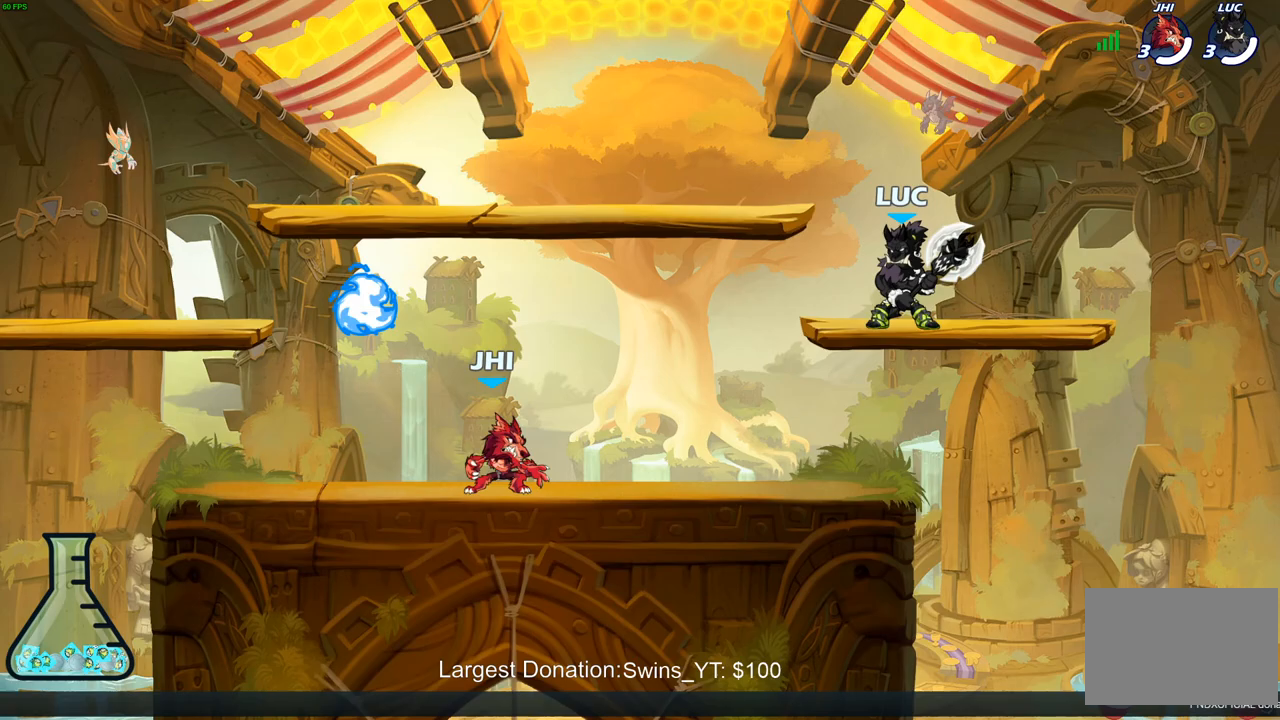
{"buttons": [], "left_stick": "right", "right_stick": "center", "events": [[17, "left_stick", "down-left"], [433, "left_stick", "down-right"], [500, "left_stick", "right"]]}
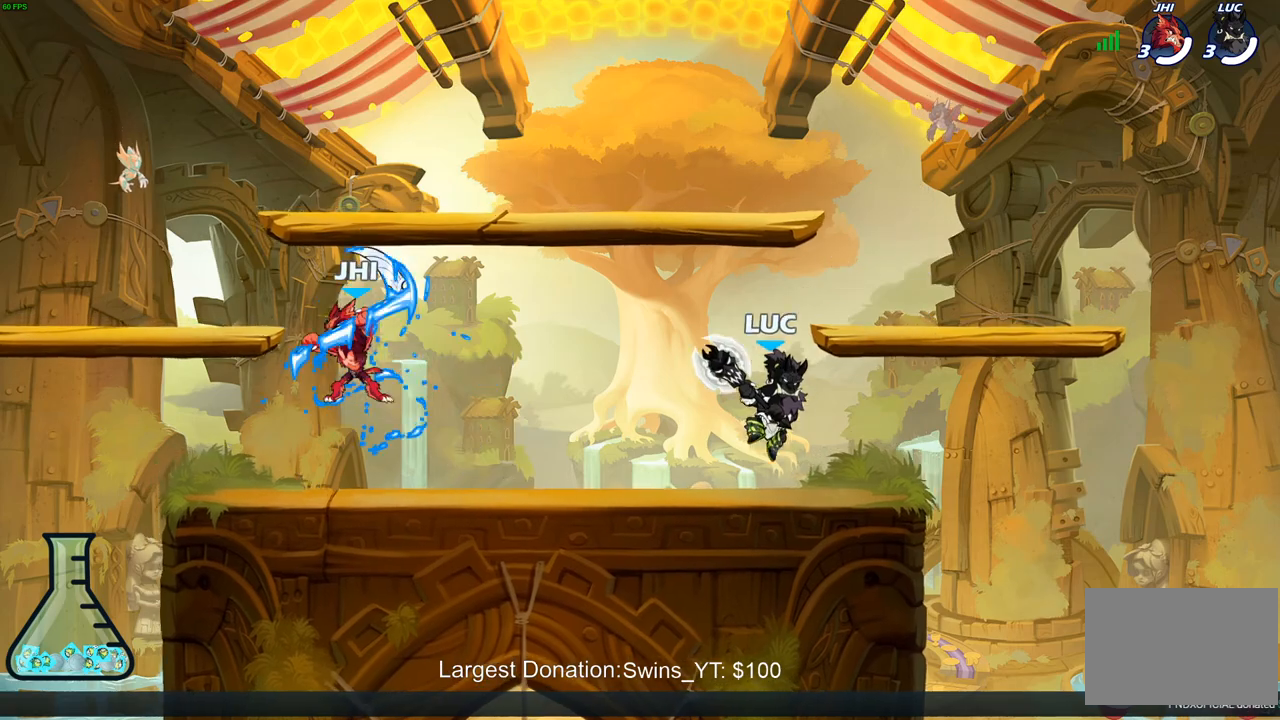
{"buttons": [], "left_stick": "left", "right_stick": "center", "events": [[150, "left_stick", "left"], [250, "left_stick", "right"], [333, "left_stick", "left"]]}
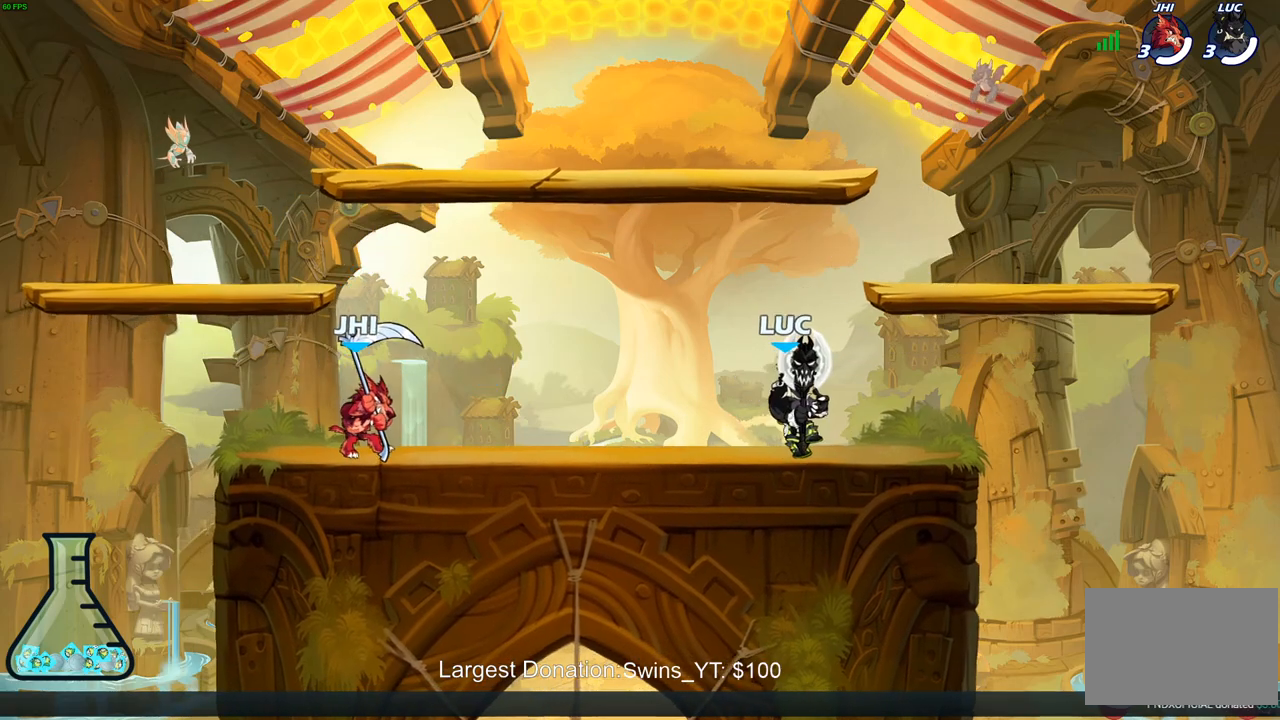
{"buttons": [], "left_stick": "center", "right_stick": "center", "events": [[17, "SQUARE", "down"], [33, "R2", "down"], [100, "left_stick", "center"], [150, "R2", "up"], [150, "SQUARE", "up"]]}
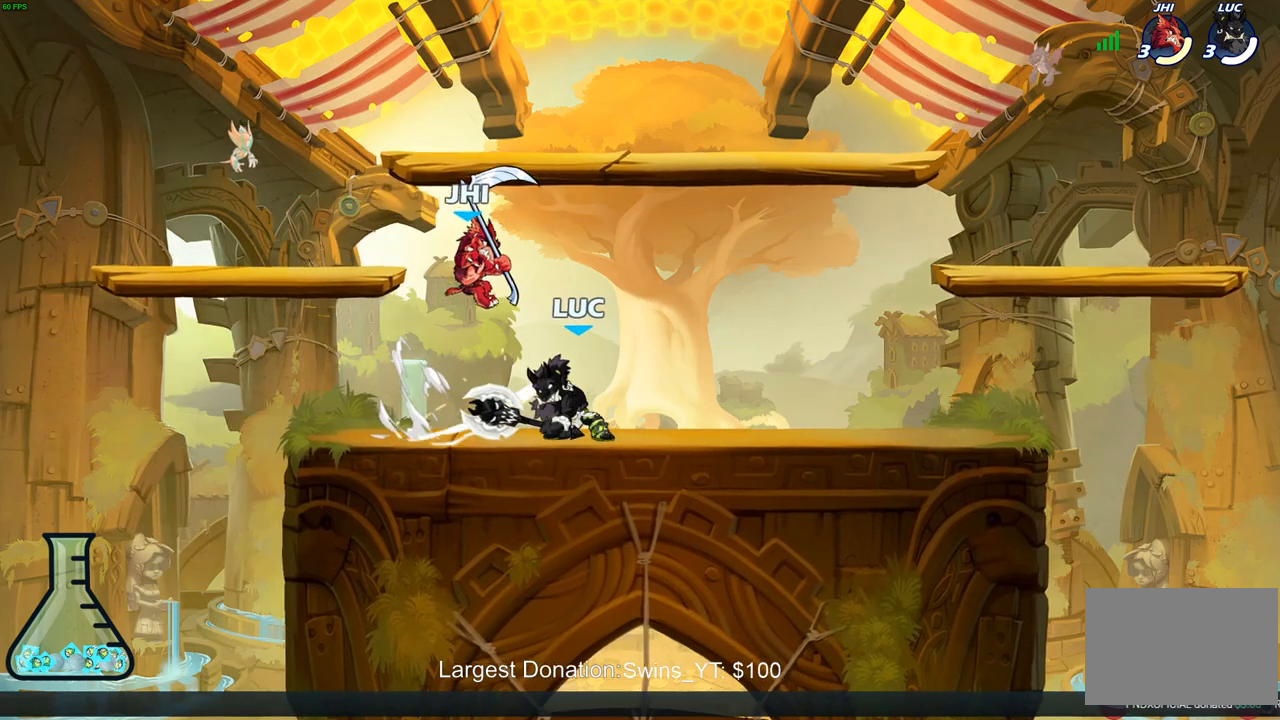
{"buttons": [], "left_stick": "down-left", "right_stick": "center", "events": [[133, "left_stick", "right"], [383, "left_stick", "left"], [450, "left_stick", "down-left"]]}
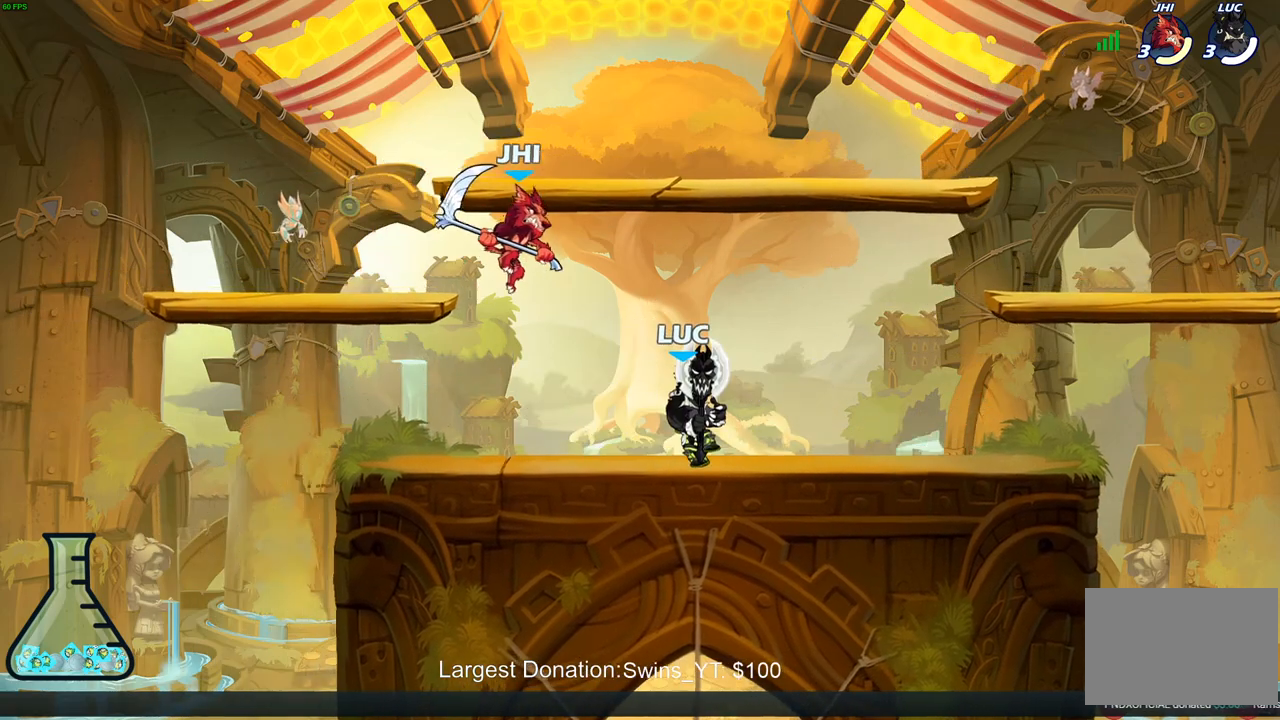
{"buttons": [], "left_stick": "center", "right_stick": "center", "events": [[17, "SQUARE", "down"], [117, "SQUARE", "up"], [233, "left_stick", "center"]]}
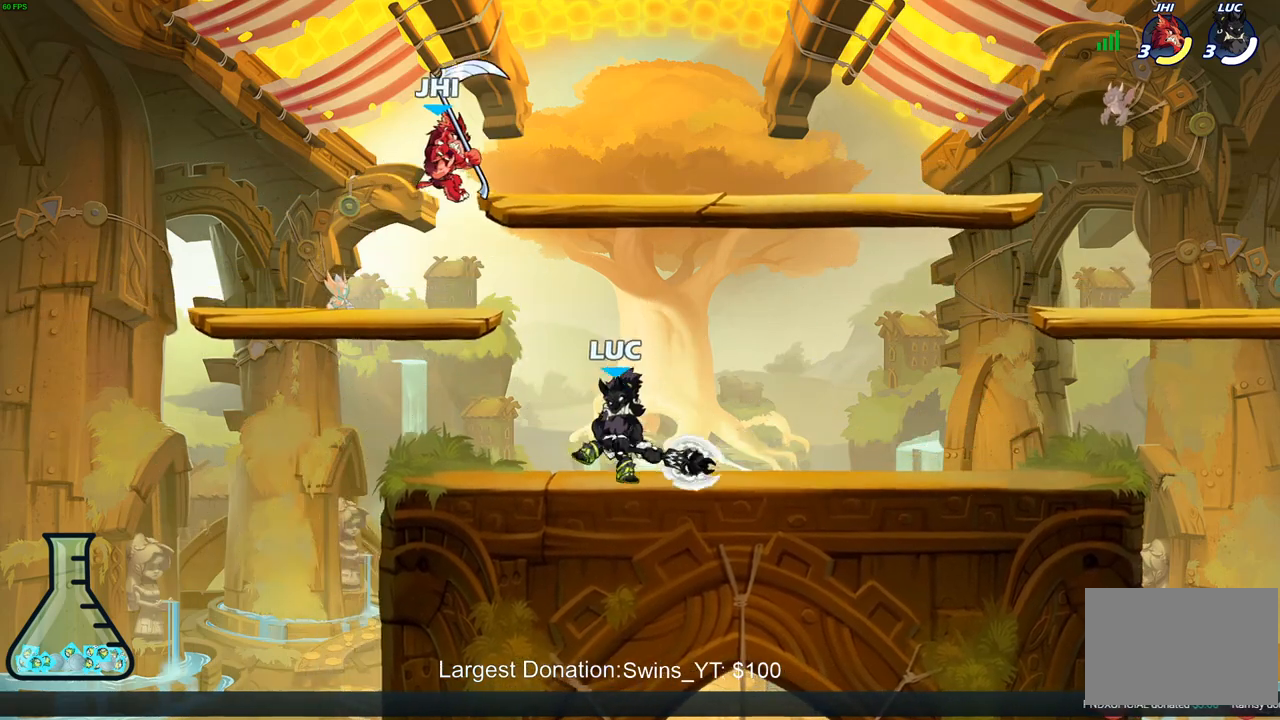
{"buttons": [], "left_stick": "center", "right_stick": "center", "events": []}
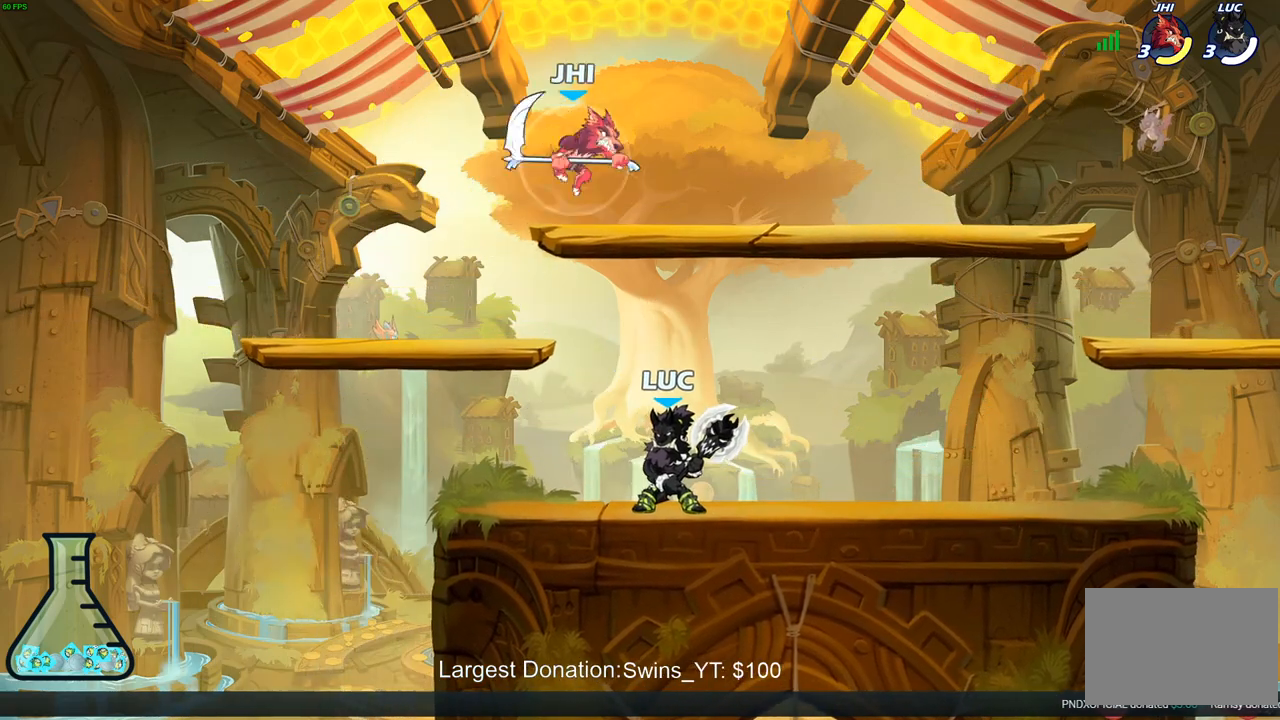
{"buttons": [], "left_stick": "center", "right_stick": "center", "events": [[17, "CIRCLE", "down"], [100, "CIRCLE", "up"]]}
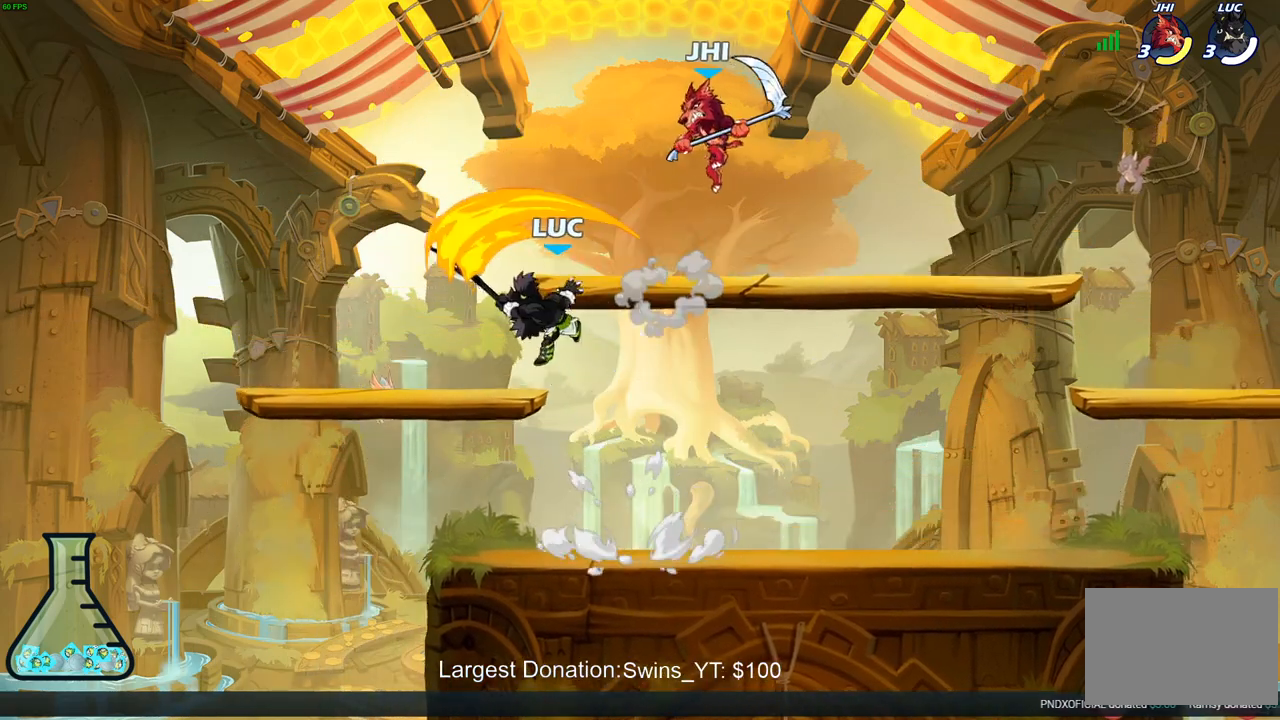
{"buttons": ["R2"], "left_stick": "right", "right_stick": "center", "events": [[300, "left_stick", "right"], [317, "CROSS", "down"], [400, "R2", "down"], [450, "CROSS", "up"]]}
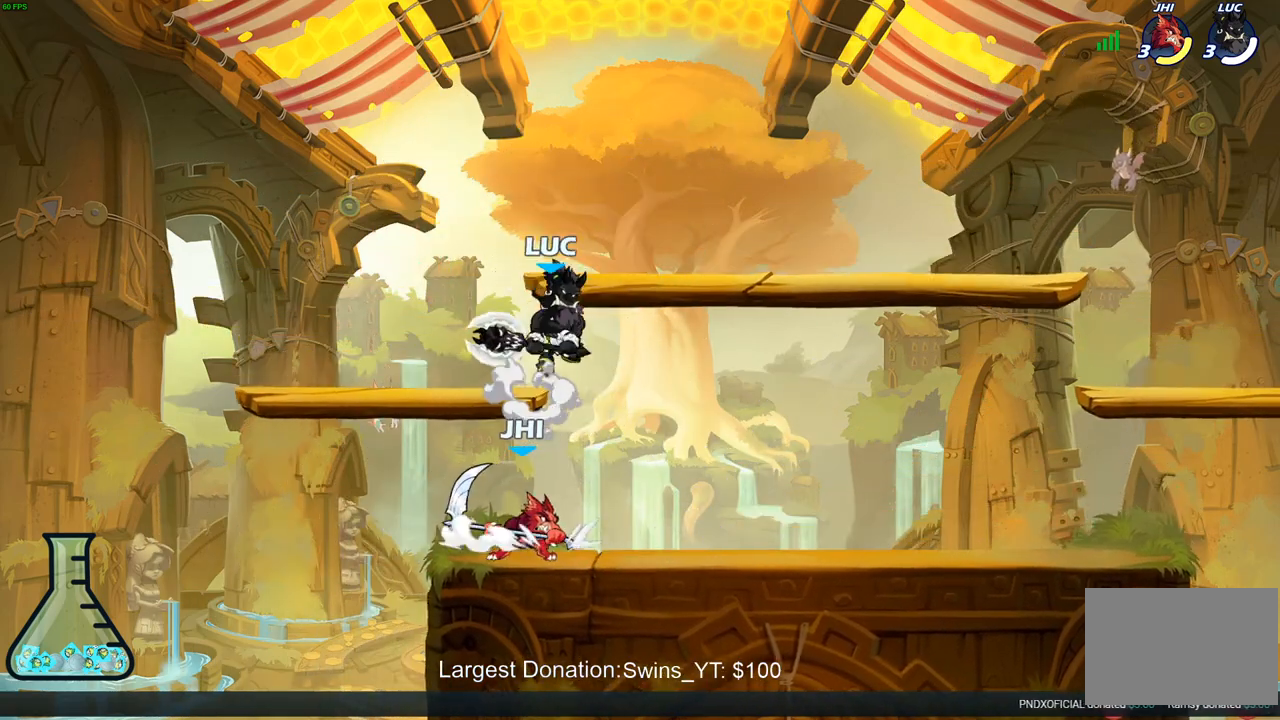
{"buttons": [], "left_stick": "down", "right_stick": "center", "events": [[67, "R2", "up"], [67, "left_stick", "down-left"], [333, "left_stick", "down"]]}
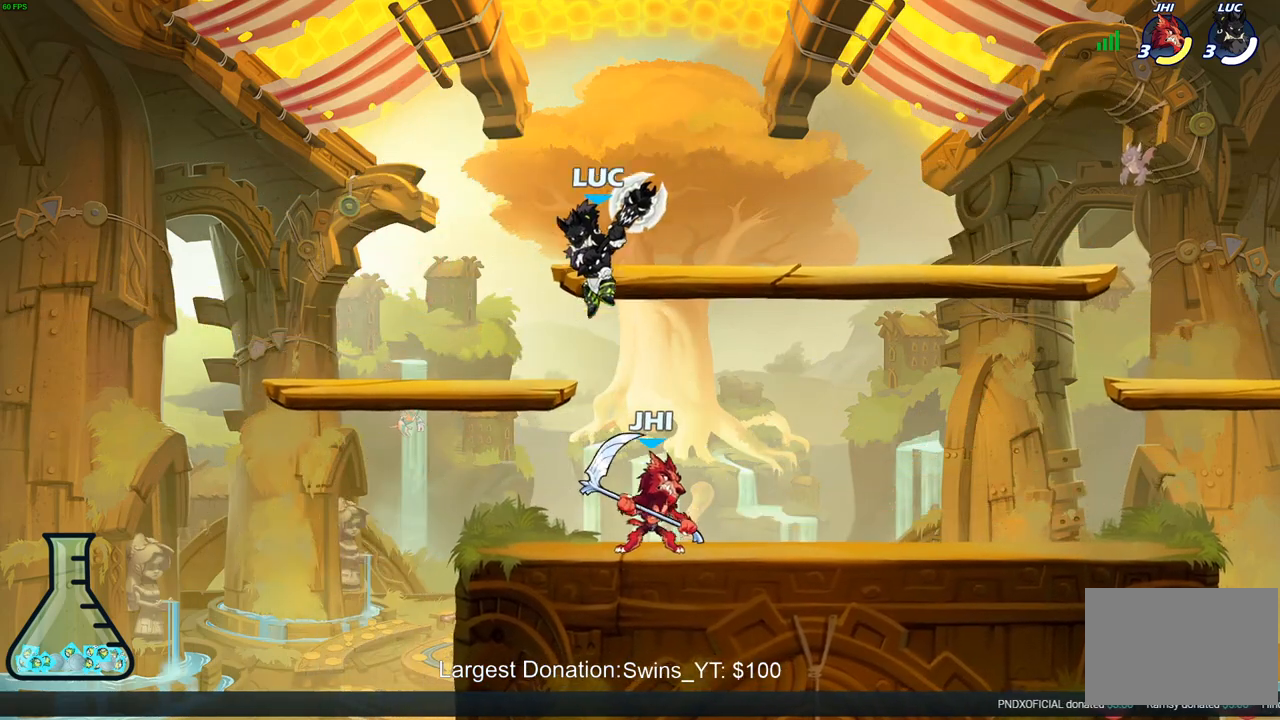
{"buttons": ["SQUARE"], "left_stick": "center", "right_stick": "center", "events": [[267, "SQUARE", "down"], [267, "left_stick", "center"], [350, "SQUARE", "up"], [450, "SQUARE", "down"]]}
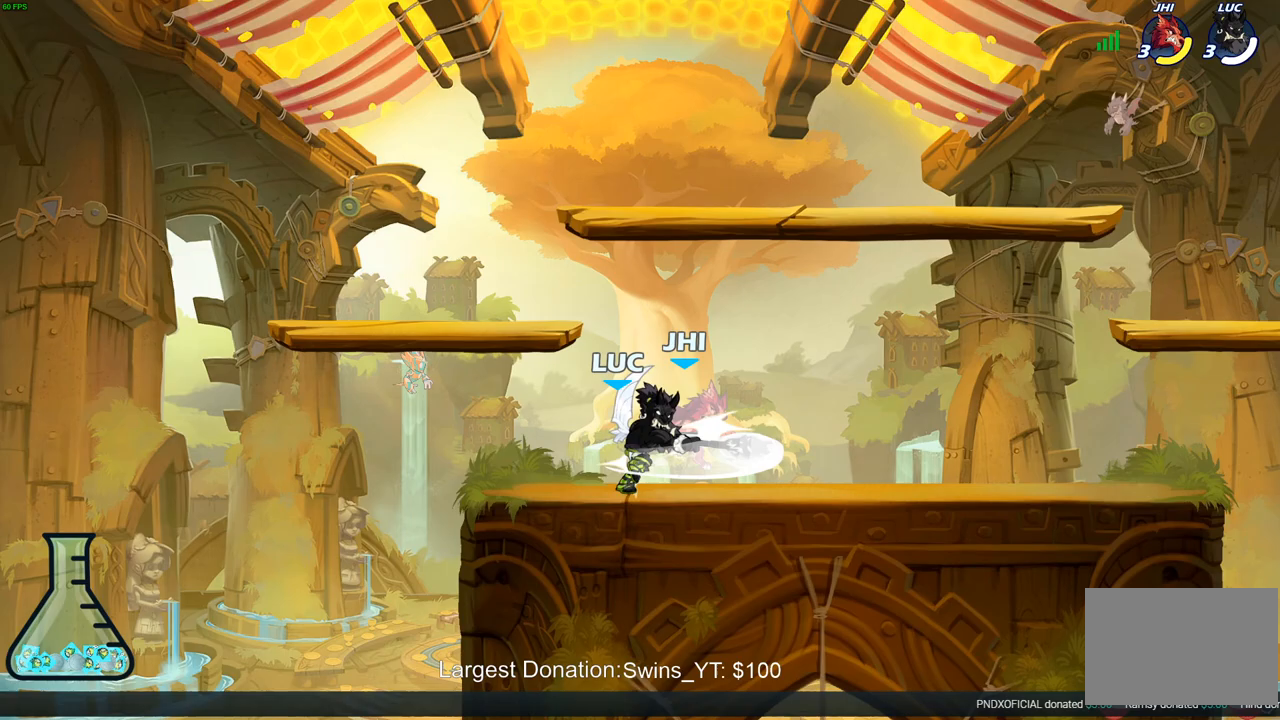
{"buttons": [], "left_stick": "right", "right_stick": "center", "events": [[17, "SQUARE", "up"], [117, "SQUARE", "down"], [200, "SQUARE", "up"], [267, "SQUARE", "down"], [400, "left_stick", "right"], [417, "SQUARE", "up"]]}
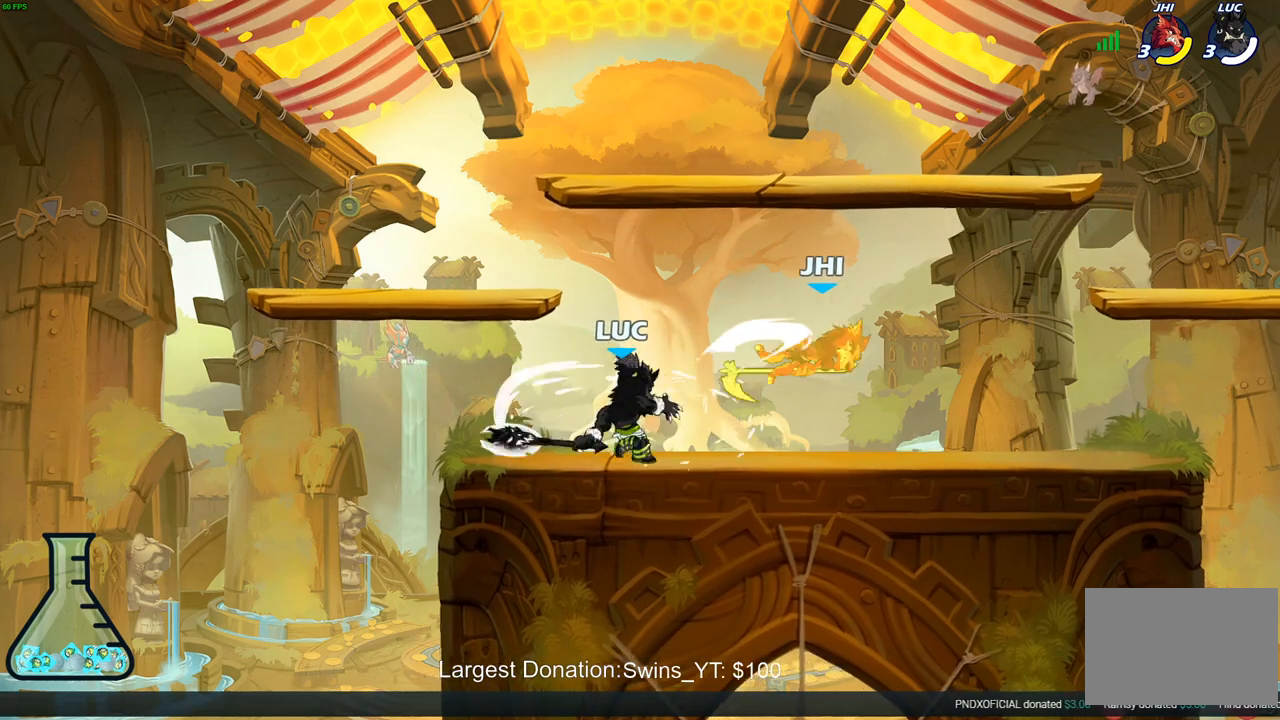
{"buttons": [], "left_stick": "center", "right_stick": "center", "events": [[117, "R2", "down"], [200, "SQUARE", "down"], [283, "R2", "up"], [383, "SQUARE", "up"], [417, "left_stick", "center"]]}